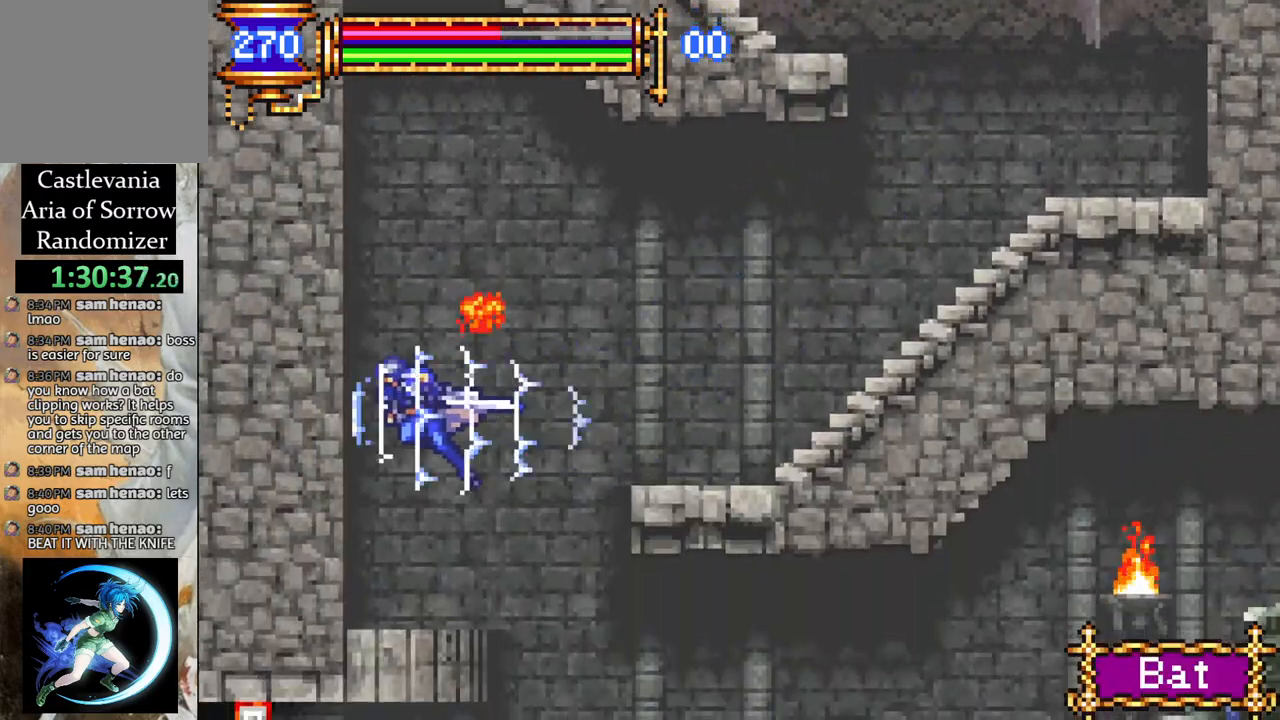
Gameplay with a controller (PlayStation layout); each line is a JSON object with the inputs held at the frame after it. "events" lists button and stick changes between this image and that frame as [ms after this image, input, new state], when the widget could be followed in between.
{"buttons": ["CROSS", "R1", "DPAD_RIGHT"], "left_stick": "center", "right_stick": "center", "events": [[50, "DPAD_RIGHT", "down"], [500, "CROSS", "down"]]}
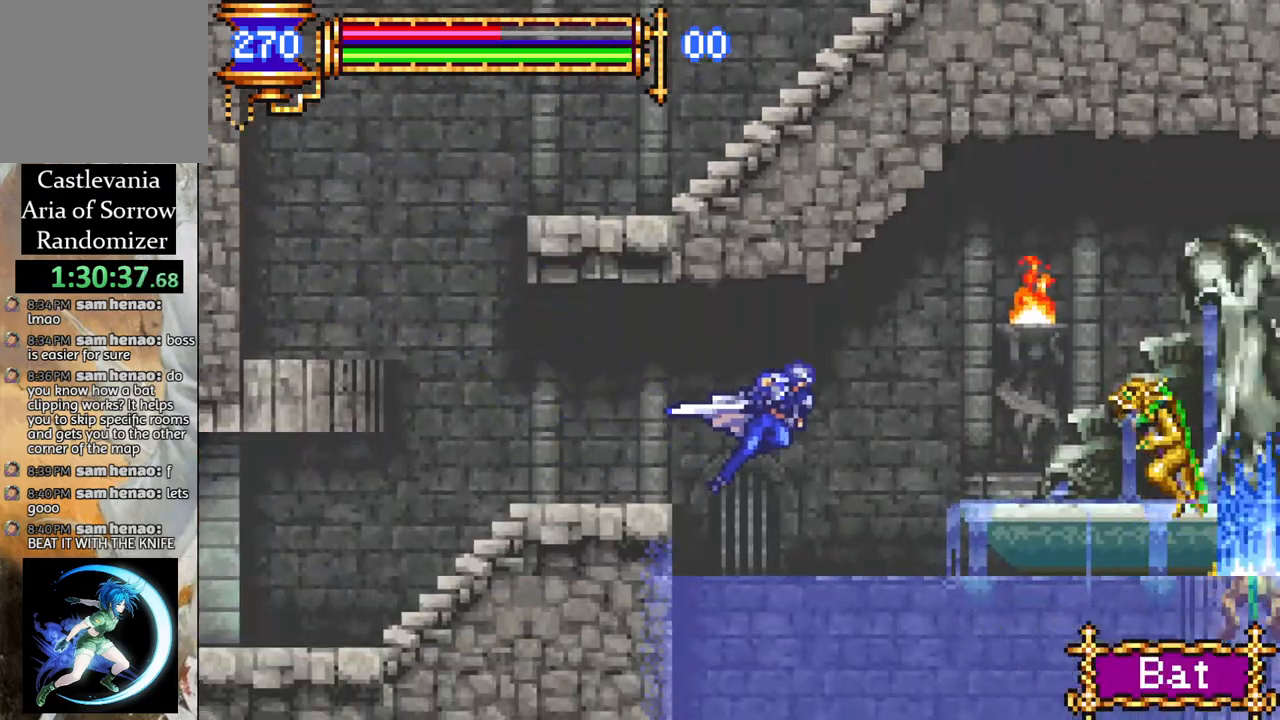
{"buttons": ["R1", "DPAD_RIGHT"], "left_stick": "center", "right_stick": "center", "events": [[117, "CROSS", "up"]]}
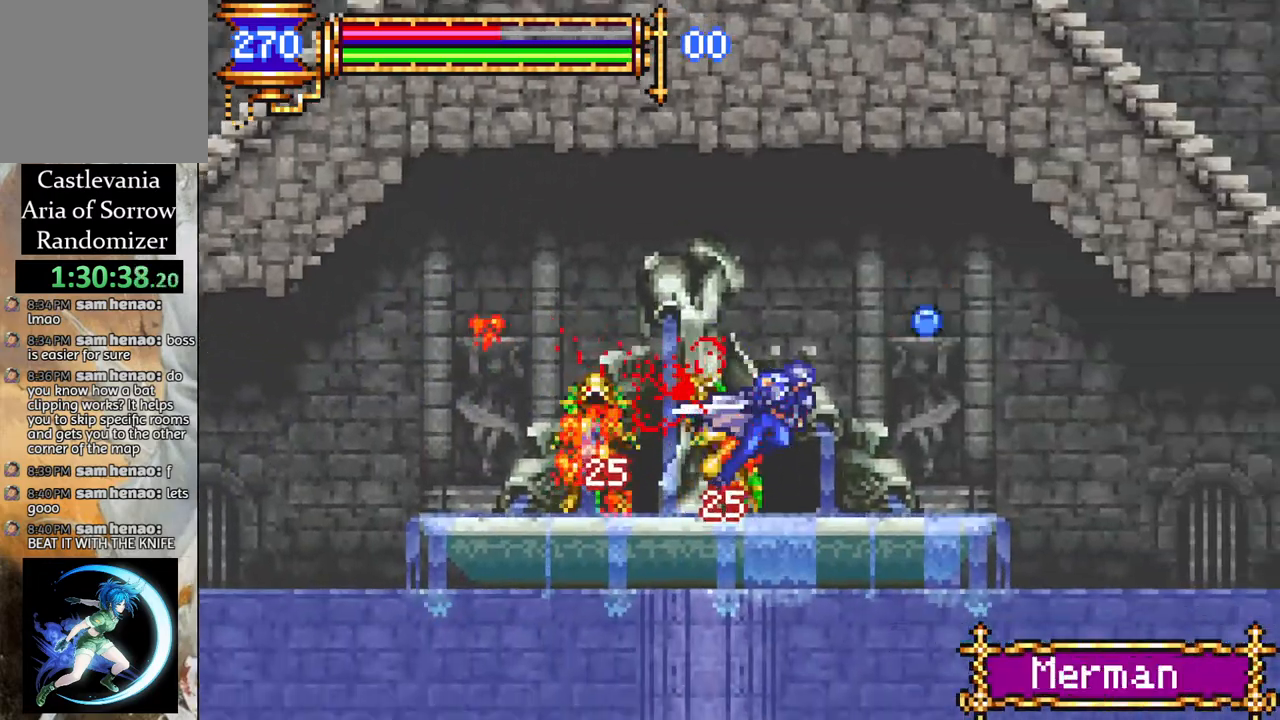
{"buttons": ["R1", "DPAD_RIGHT"], "left_stick": "center", "right_stick": "center", "events": [[150, "CROSS", "down"], [233, "CROSS", "up"]]}
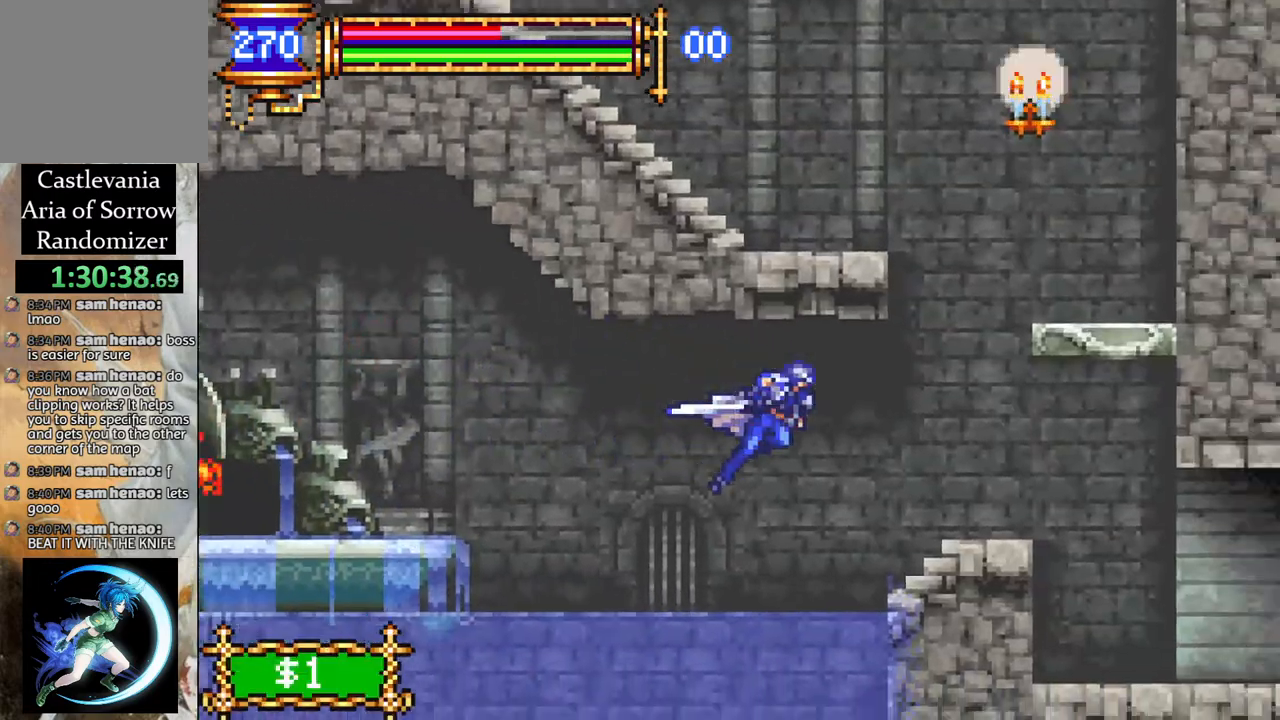
{"buttons": ["R1", "DPAD_RIGHT"], "left_stick": "center", "right_stick": "center", "events": []}
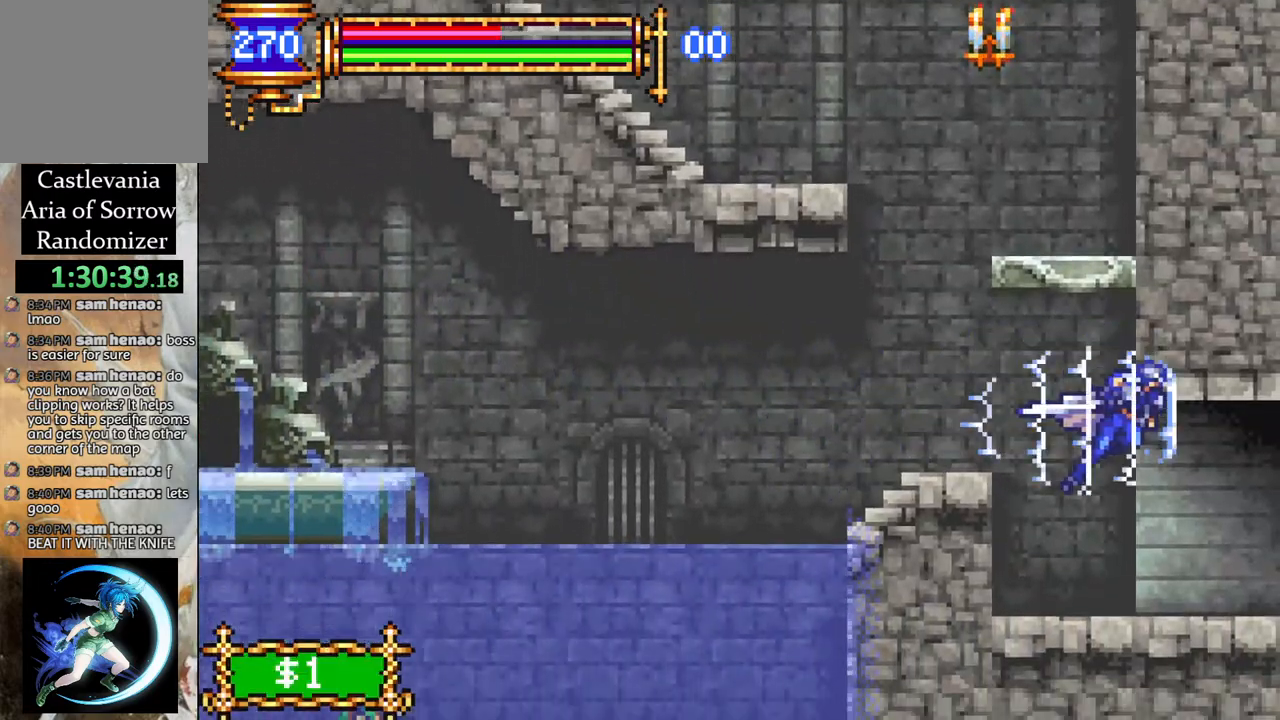
{"buttons": ["R1", "DPAD_RIGHT"], "left_stick": "center", "right_stick": "center", "events": []}
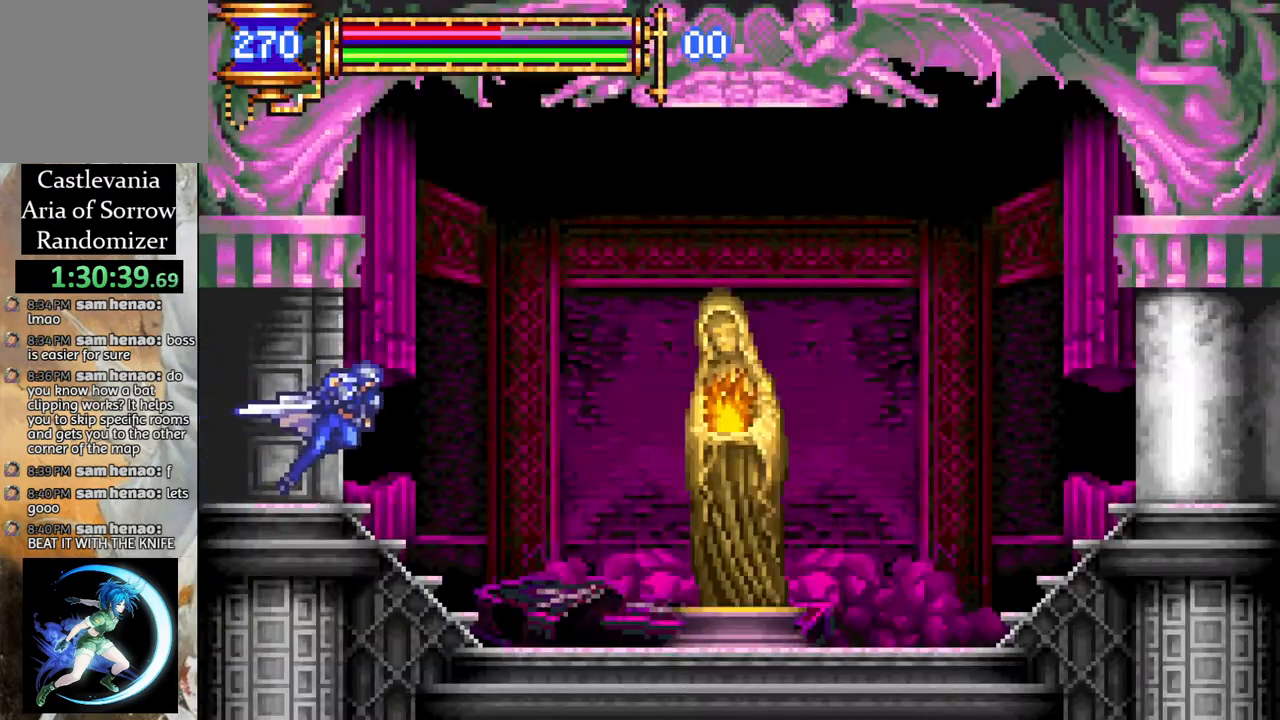
{"buttons": [], "left_stick": "center", "right_stick": "center", "events": [[233, "DPAD_RIGHT", "up"], [233, "R1", "up"], [367, "DPAD_RIGHT", "down"], [483, "DPAD_RIGHT", "up"]]}
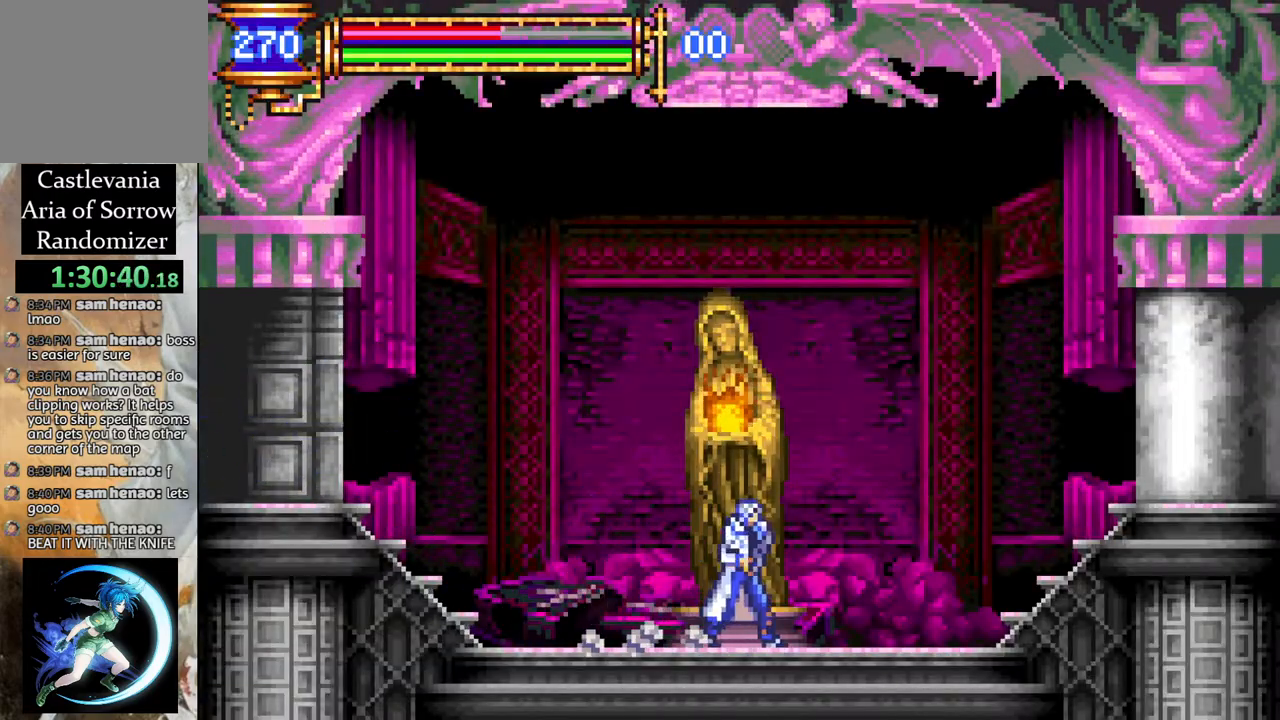
{"buttons": [], "left_stick": "center", "right_stick": "center", "events": [[117, "DPAD_UP", "down"], [233, "DPAD_UP", "up"], [283, "CROSS", "down"], [350, "CROSS", "up"]]}
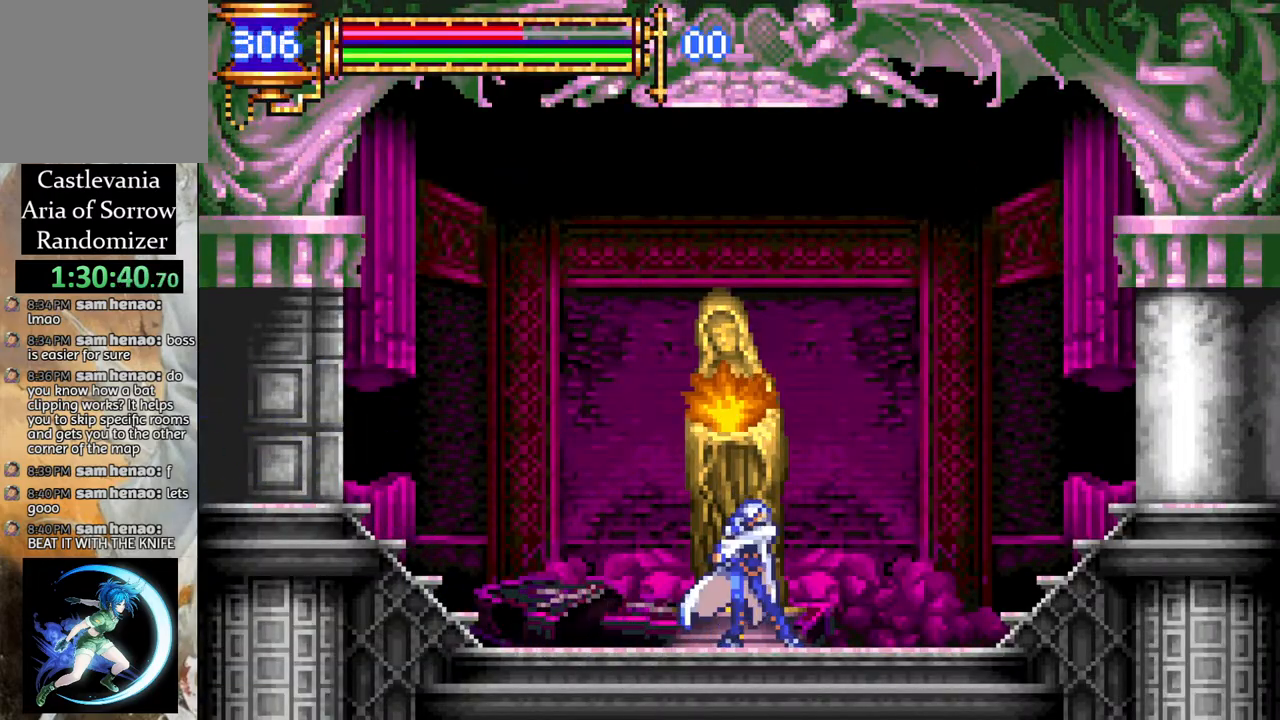
{"buttons": [], "left_stick": "center", "right_stick": "center", "events": []}
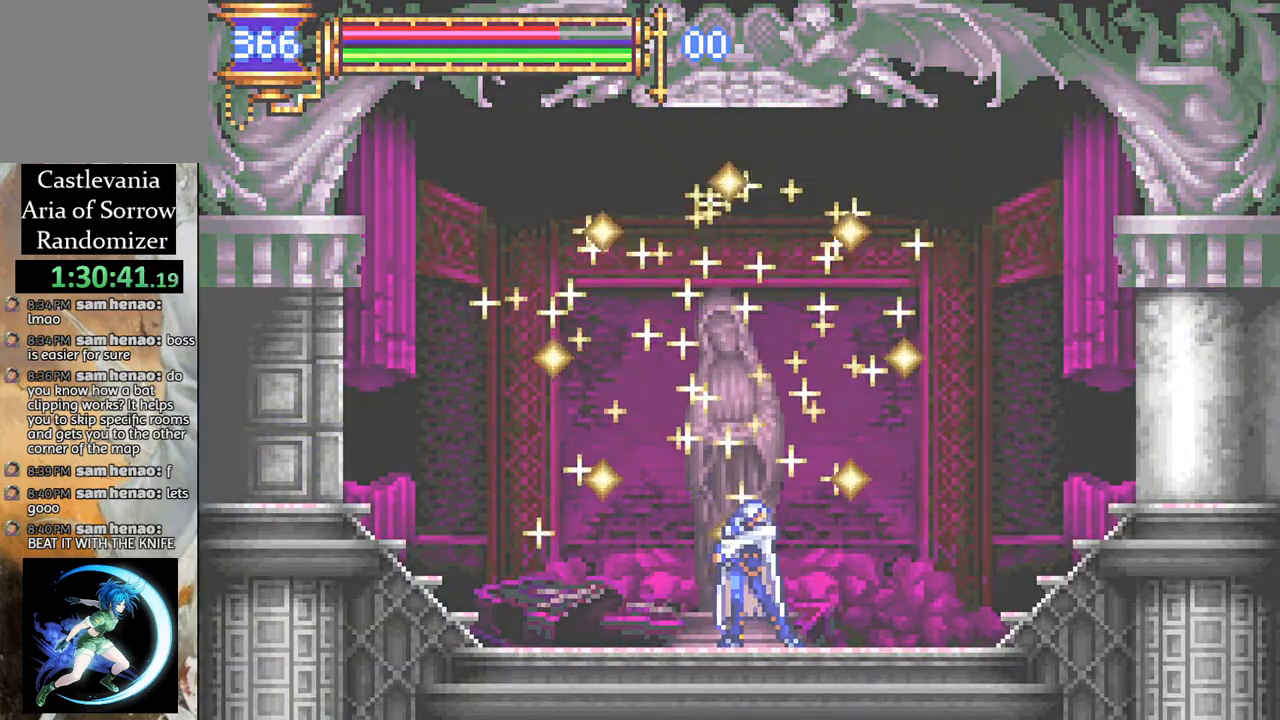
{"buttons": [], "left_stick": "center", "right_stick": "center", "events": []}
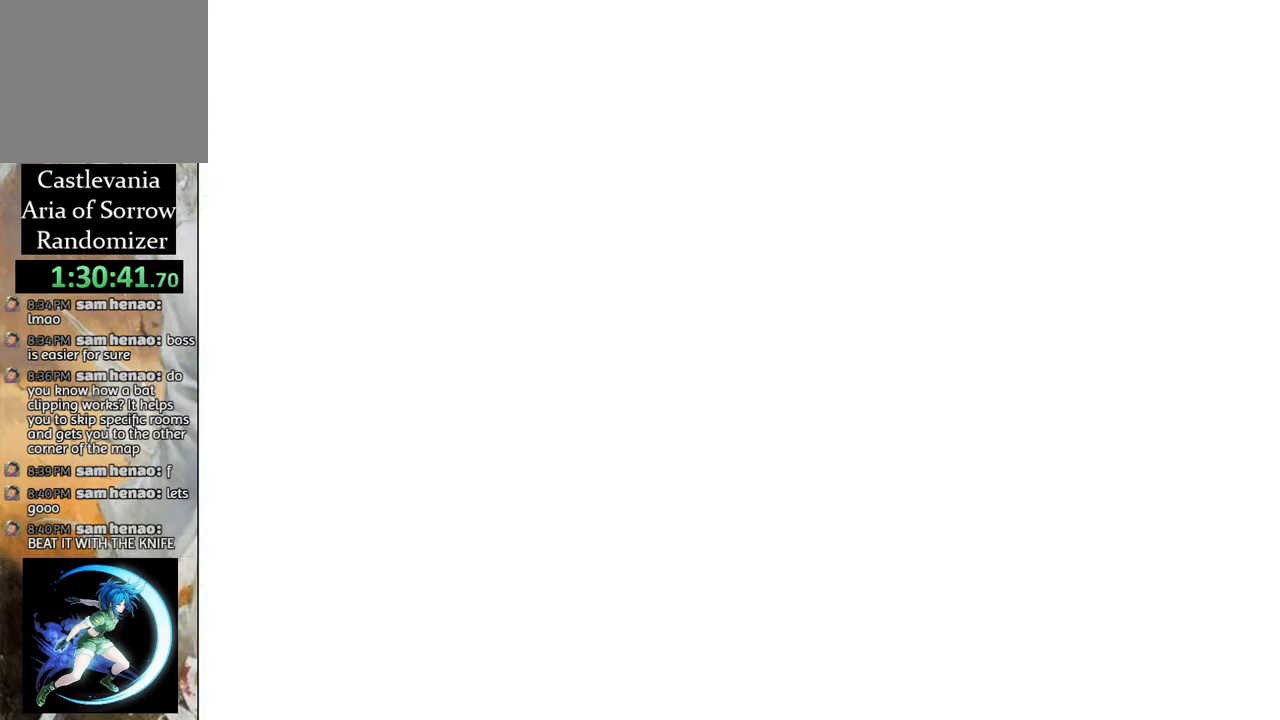
{"buttons": [], "left_stick": "center", "right_stick": "center", "events": []}
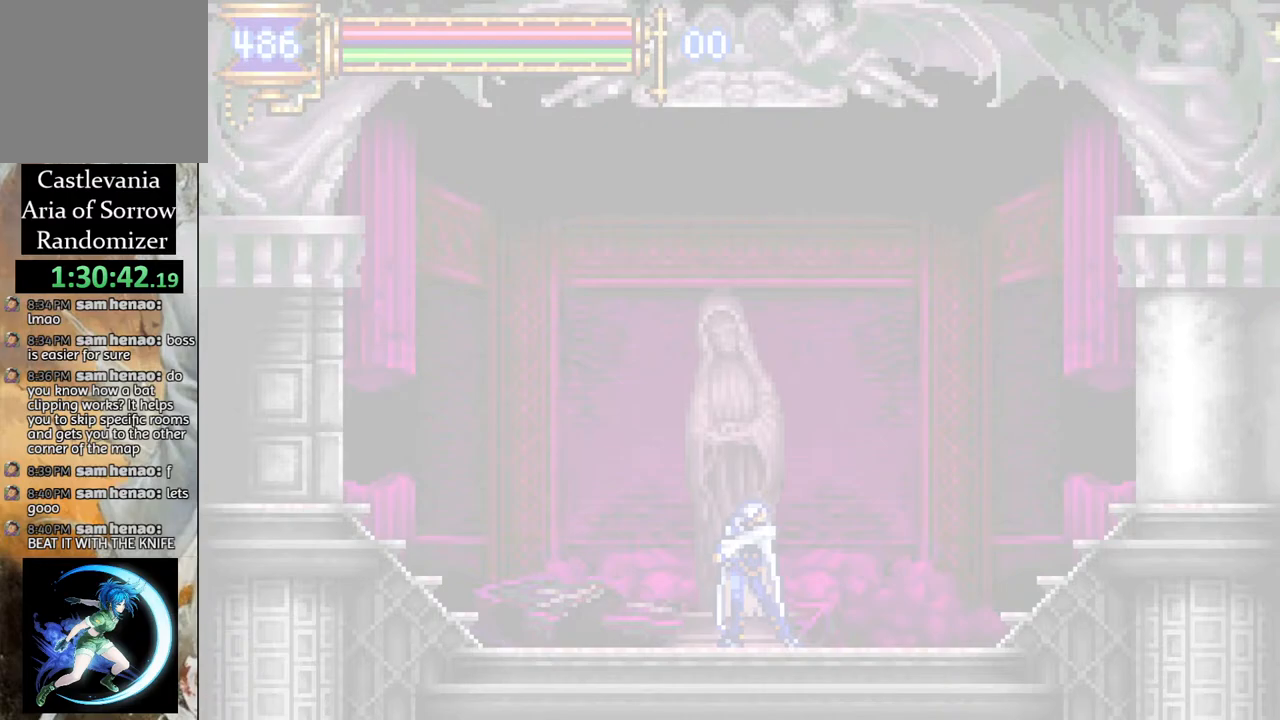
{"buttons": [], "left_stick": "center", "right_stick": "center", "events": []}
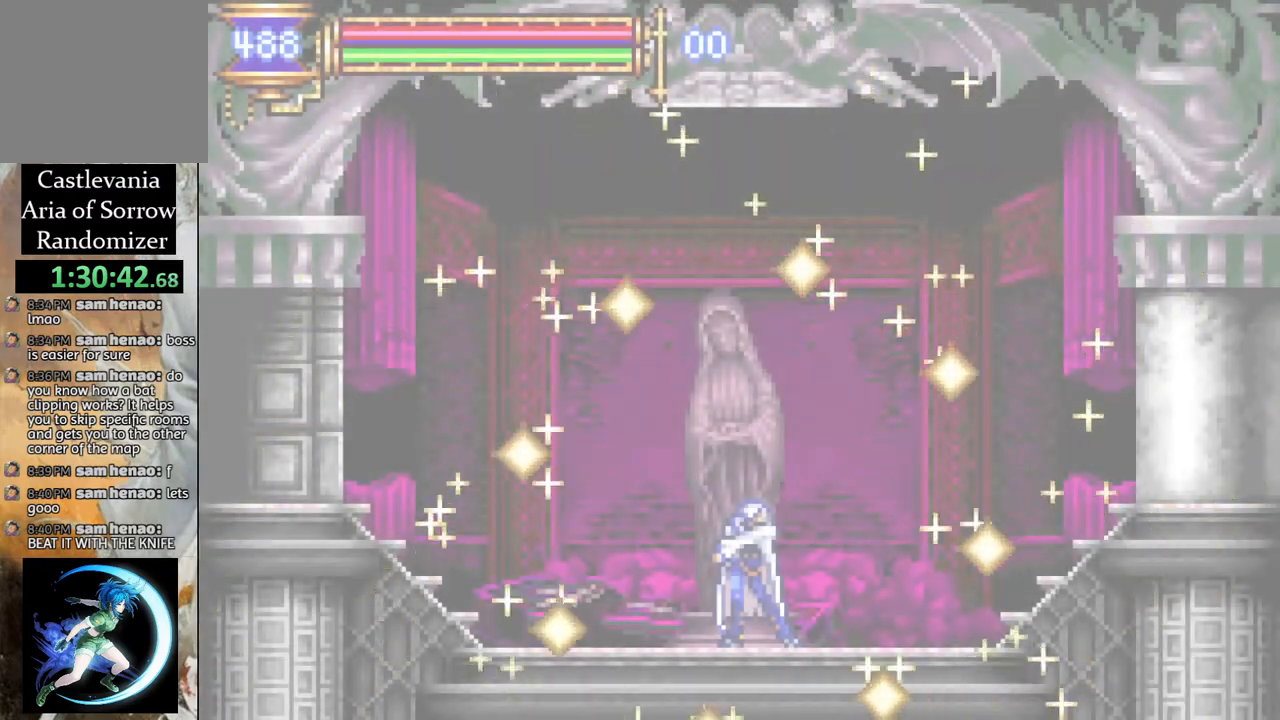
{"buttons": [], "left_stick": "center", "right_stick": "center", "events": []}
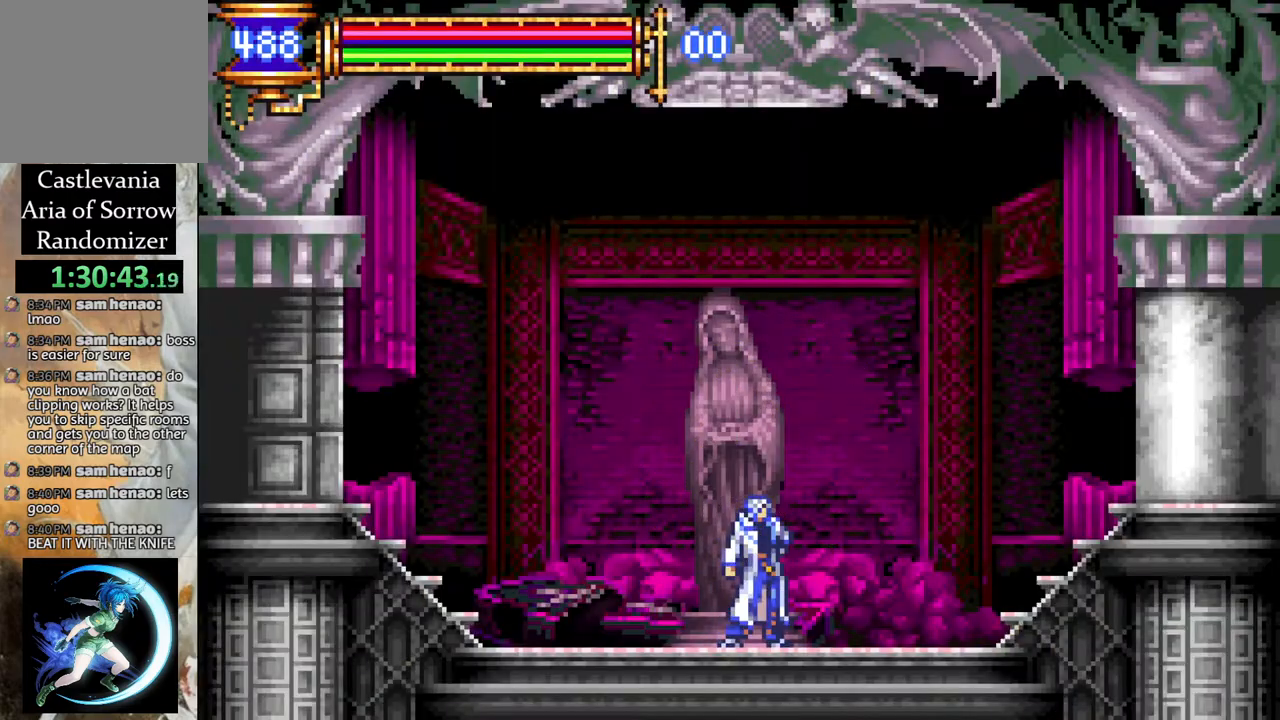
{"buttons": ["R1", "DPAD_LEFT"], "left_stick": "center", "right_stick": "center", "events": [[317, "DPAD_LEFT", "down"], [350, "CROSS", "down"], [350, "R1", "down"], [500, "CROSS", "up"]]}
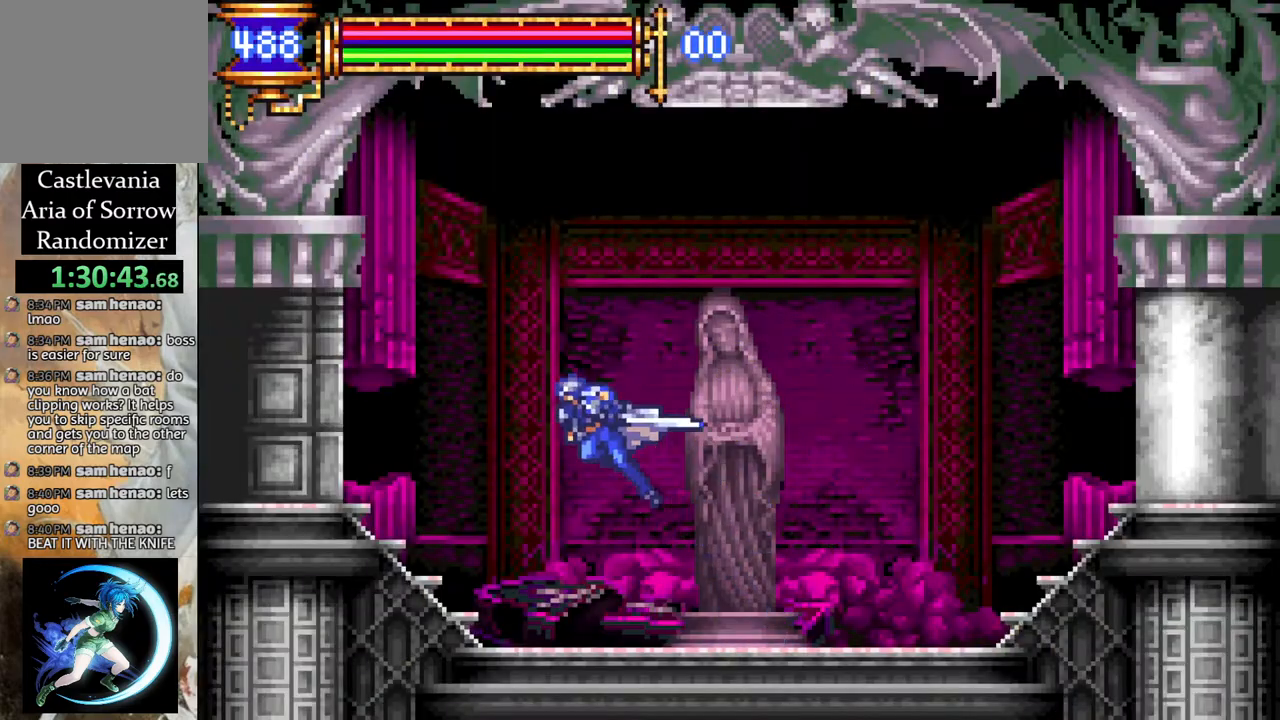
{"buttons": ["R1", "DPAD_LEFT"], "left_stick": "center", "right_stick": "center", "events": []}
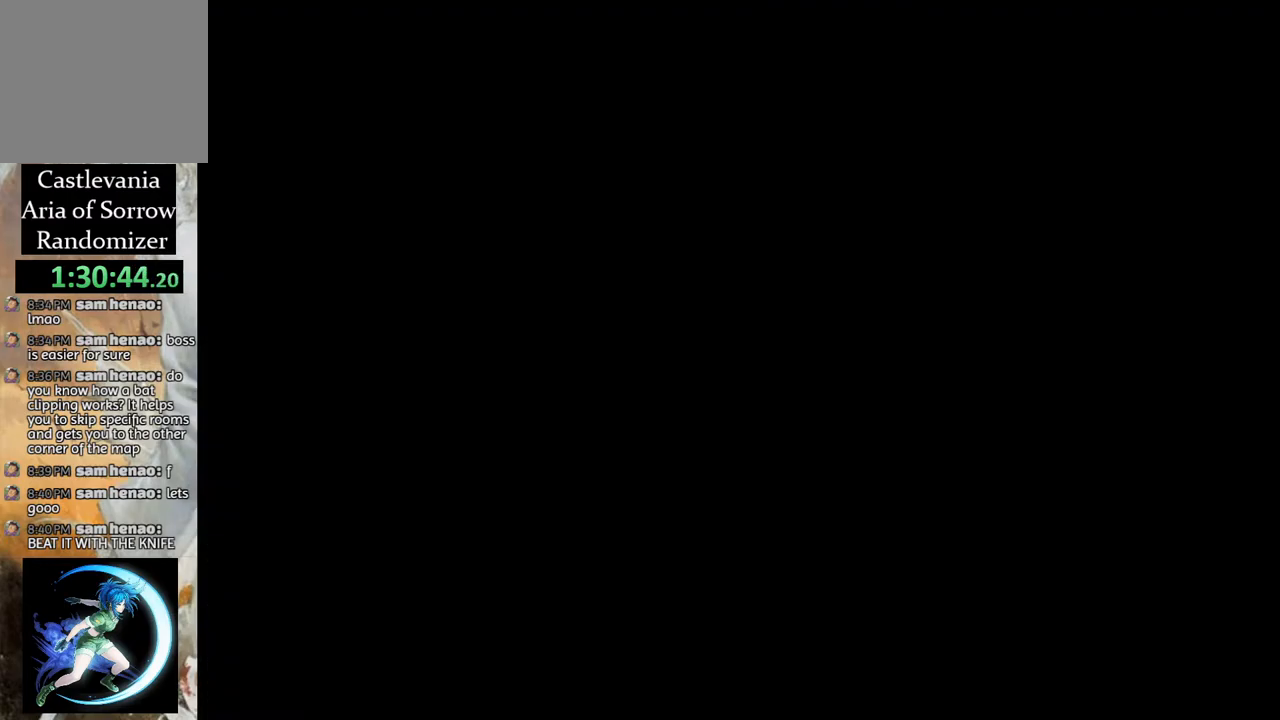
{"buttons": ["CROSS"], "left_stick": "center", "right_stick": "center", "events": [[133, "DPAD_LEFT", "up"], [183, "R1", "up"], [333, "DPAD_LEFT", "down"], [450, "CROSS", "down"], [467, "DPAD_LEFT", "up"]]}
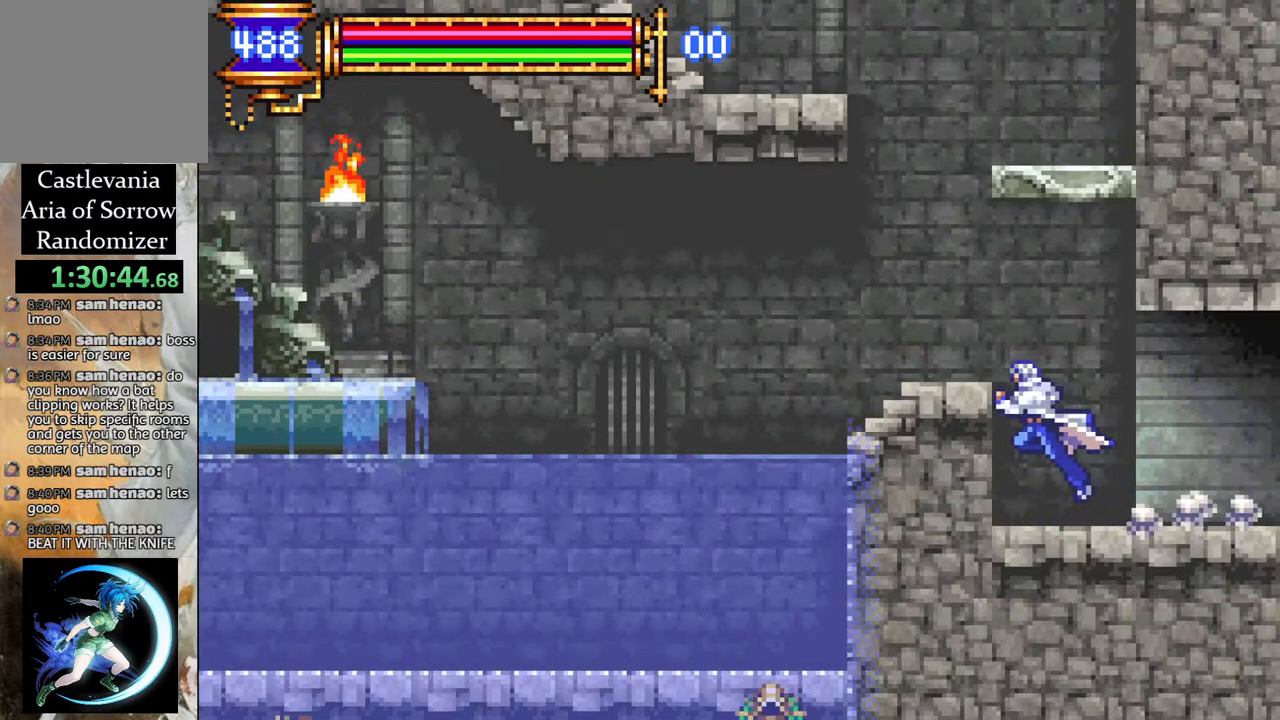
{"buttons": ["CROSS"], "left_stick": "center", "right_stick": "center", "events": [[167, "CROSS", "up"], [167, "DPAD_LEFT", "down"], [267, "DPAD_LEFT", "up"], [500, "CROSS", "down"]]}
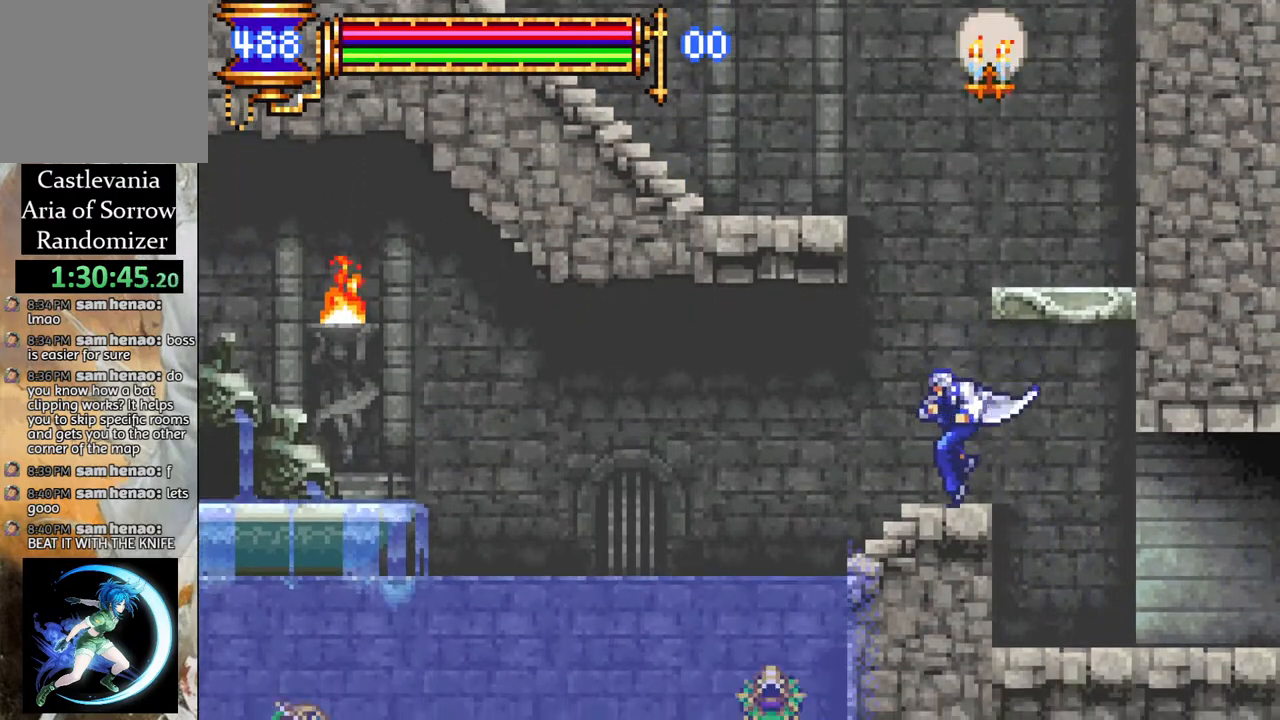
{"buttons": ["CROSS", "R1", "DPAD_LEFT"], "left_stick": "center", "right_stick": "center", "events": [[133, "DPAD_RIGHT", "down"], [233, "CROSS", "up"], [300, "CROSS", "down"], [333, "R1", "down"], [350, "DPAD_RIGHT", "up"], [367, "DPAD_LEFT", "down"]]}
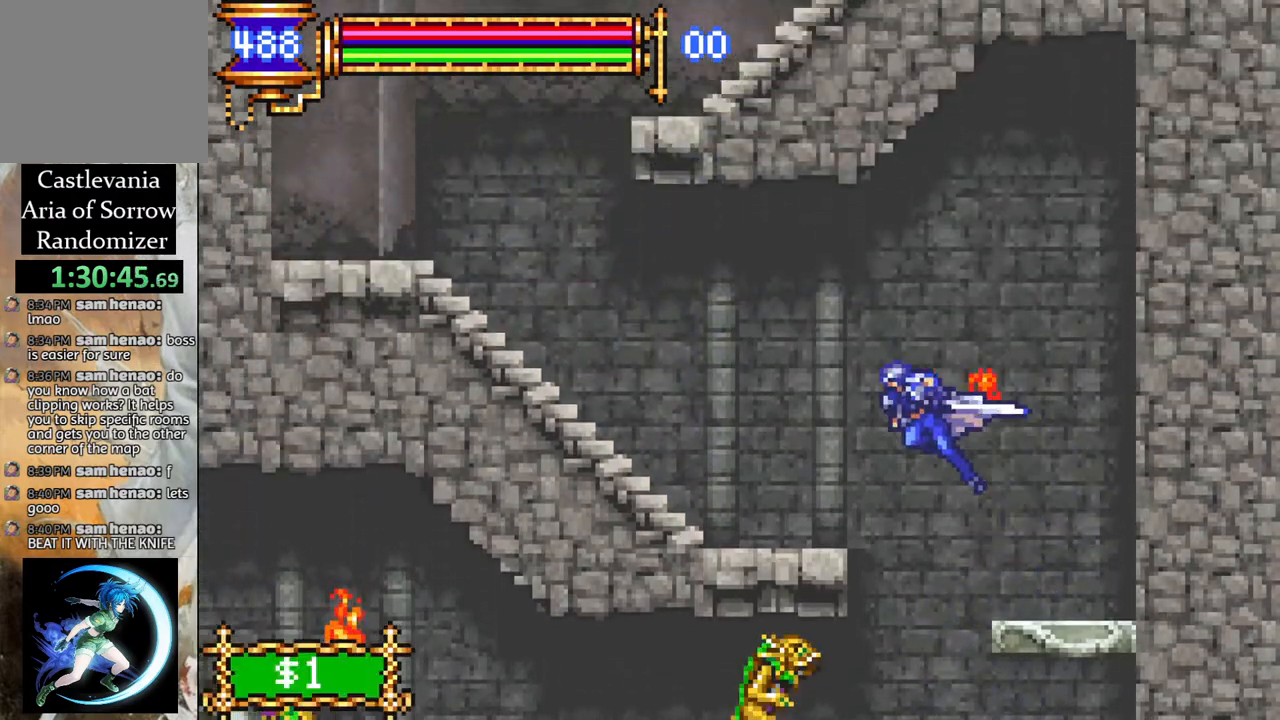
{"buttons": ["R1"], "left_stick": "center", "right_stick": "center", "events": [[83, "CROSS", "up"], [483, "DPAD_LEFT", "up"]]}
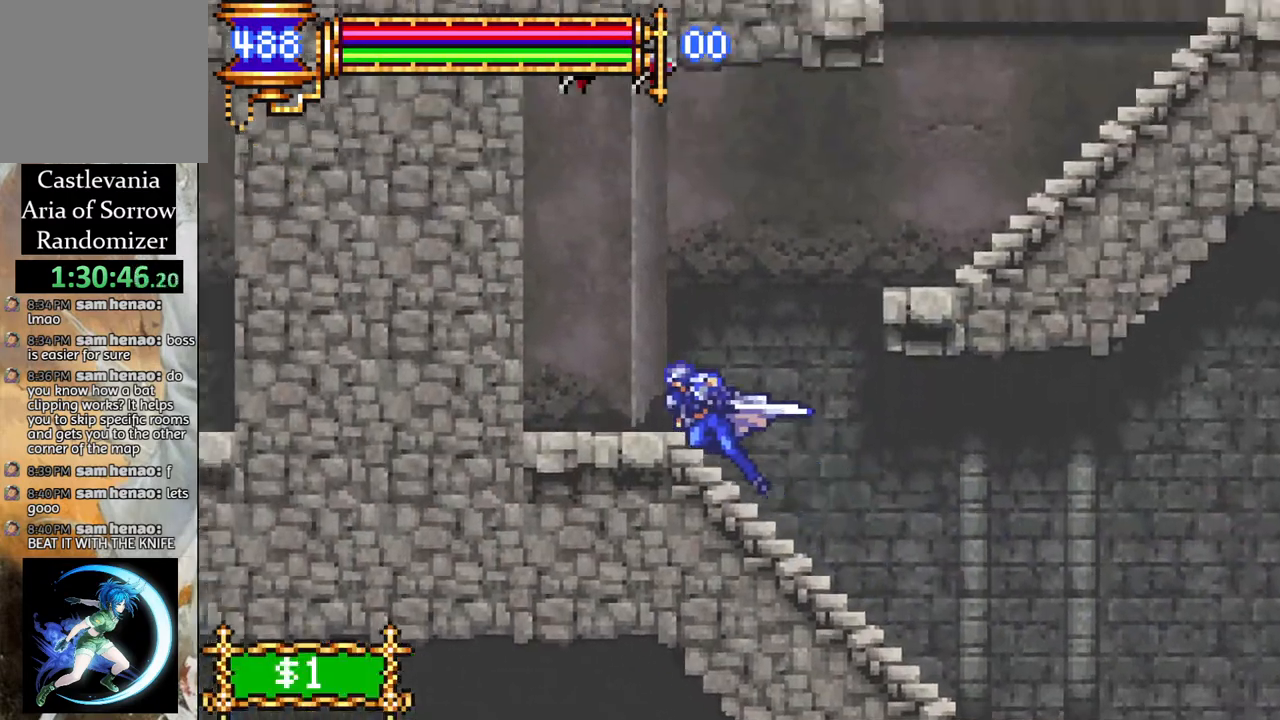
{"buttons": [], "left_stick": "center", "right_stick": "center", "events": [[33, "R1", "up"], [100, "CROSS", "down"], [100, "DPAD_RIGHT", "down"], [100, "R1", "down"], [433, "CROSS", "up"], [433, "DPAD_RIGHT", "up"], [450, "R1", "up"]]}